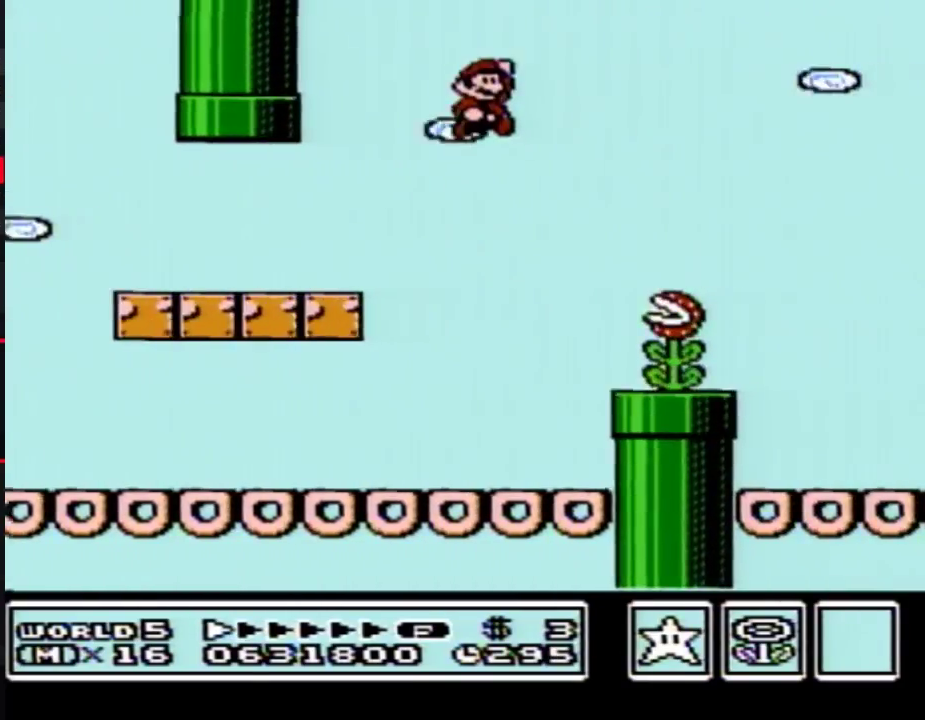
Gameplay with a controller (Nintendo layout); each line is a JSON object with the inputs held at the frame after it. "events" lists button and stick changes between this image and that frame as [ms after this image, input, new state], when the widget could be followed in between. Not read: L3 R3.
{"buttons": ["B", "DPAD_RIGHT"], "events": []}
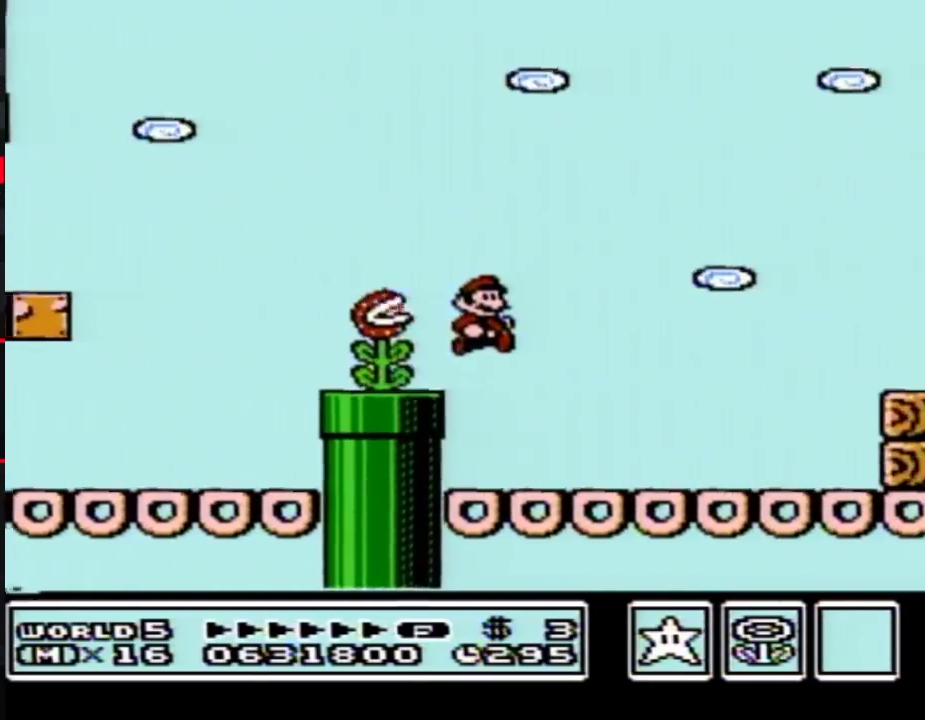
{"buttons": ["B", "DPAD_RIGHT"], "events": [[367, "A", "down"], [483, "A", "up"]]}
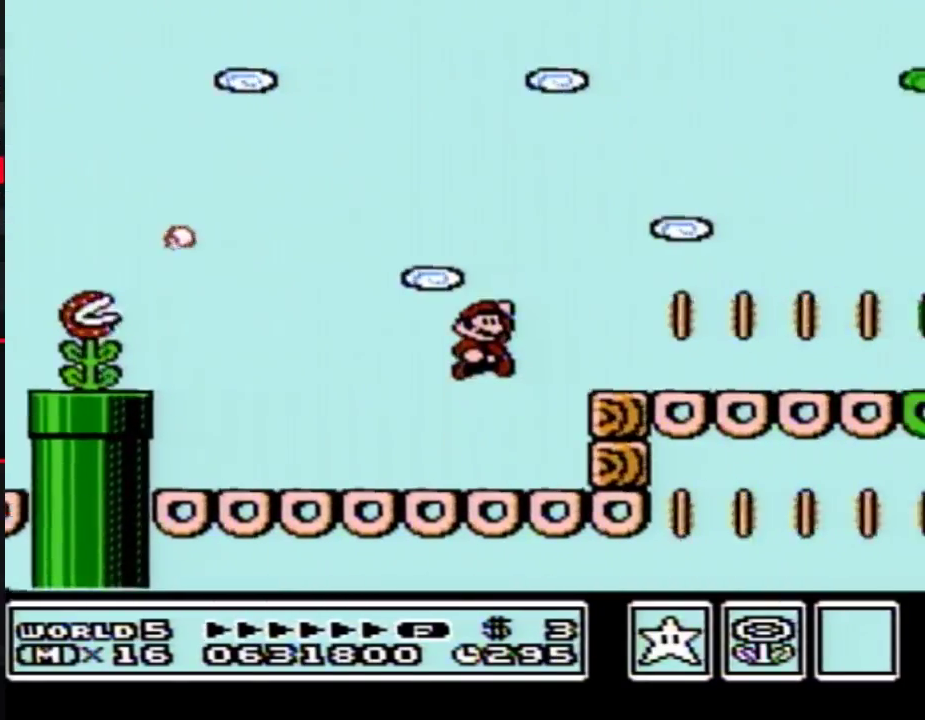
{"buttons": ["B", "DPAD_RIGHT"], "events": []}
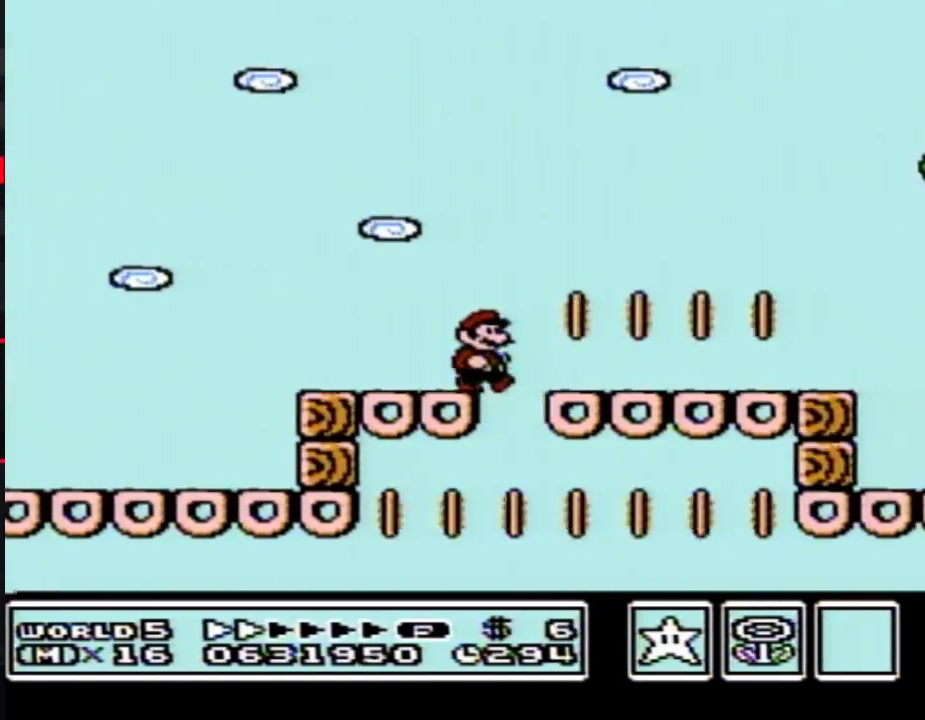
{"buttons": ["B", "DPAD_RIGHT"], "events": []}
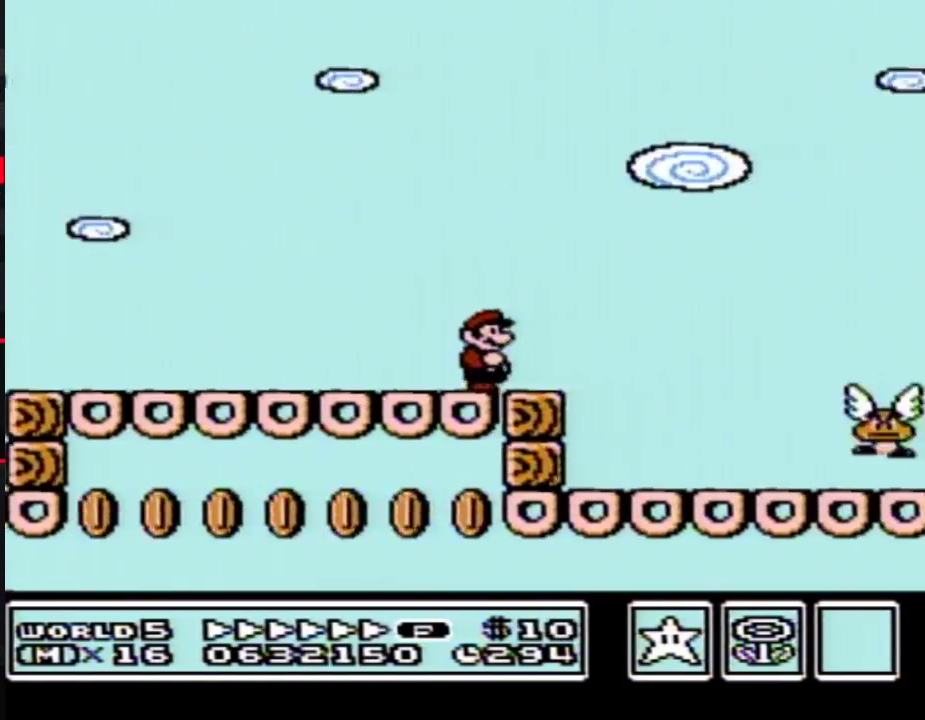
{"buttons": ["A", "B", "DPAD_RIGHT"], "events": [[183, "A", "down"]]}
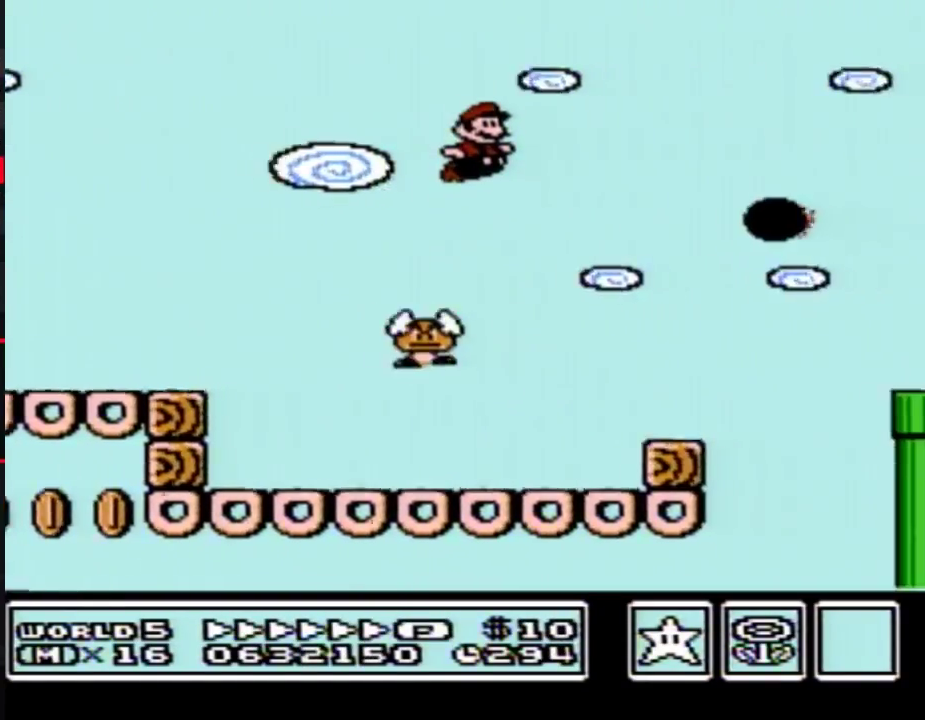
{"buttons": ["A", "B", "DPAD_RIGHT"], "events": [[83, "A", "up"], [300, "A", "down"]]}
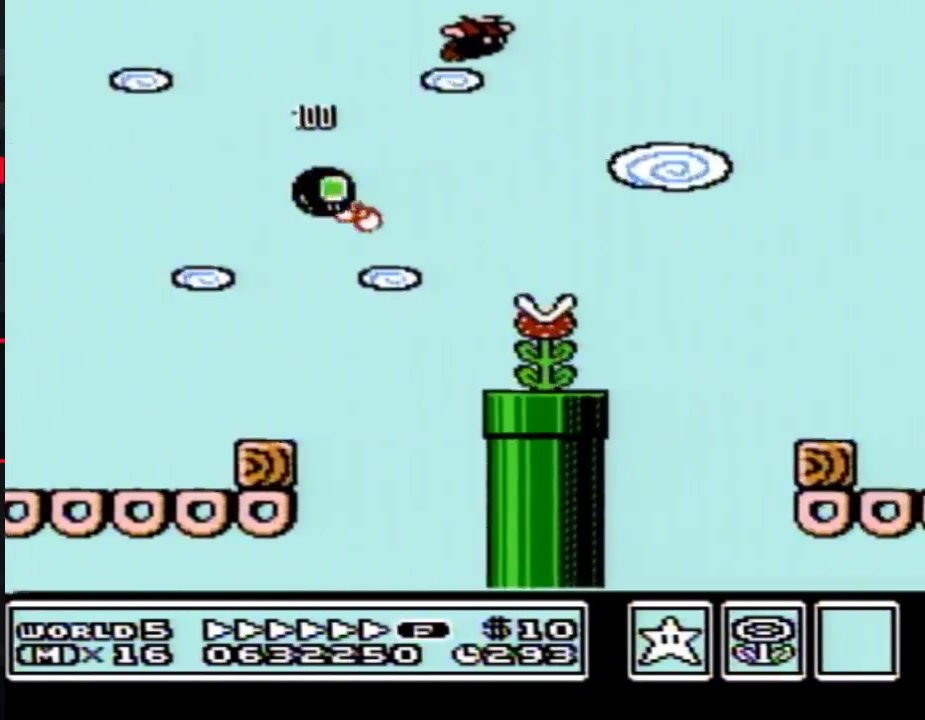
{"buttons": ["B", "DPAD_RIGHT"], "events": [[117, "A", "up"]]}
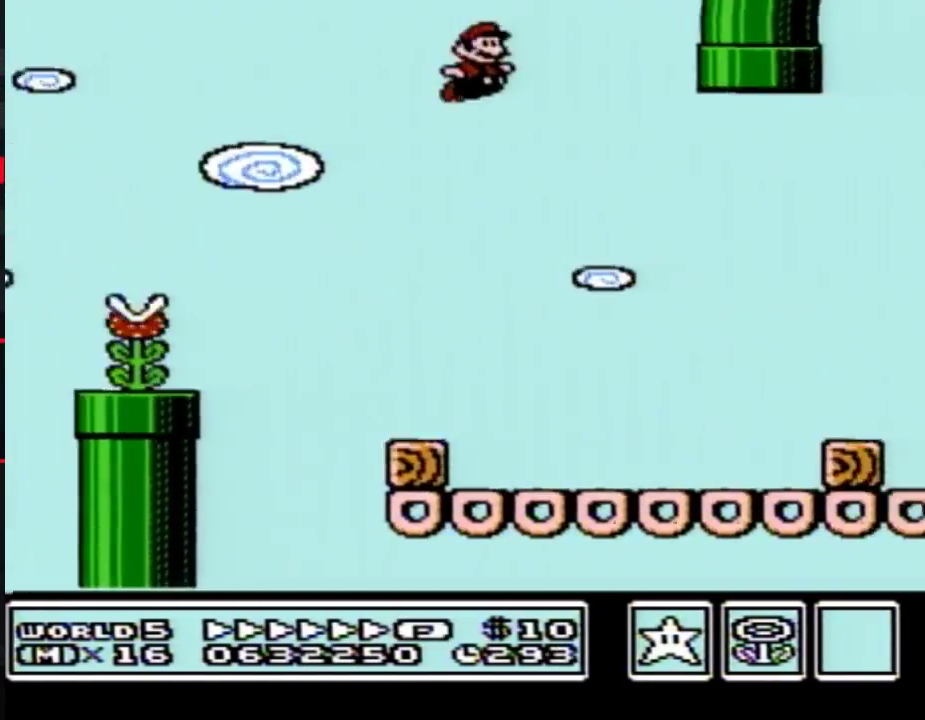
{"buttons": ["B", "DPAD_RIGHT"], "events": []}
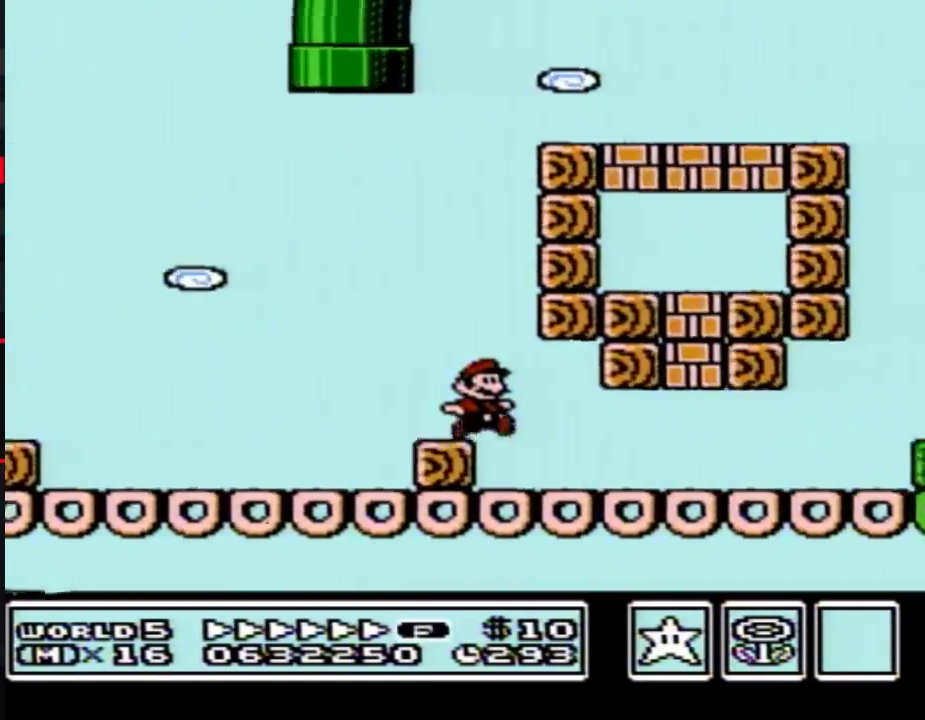
{"buttons": ["A", "B", "DPAD_RIGHT"], "events": [[433, "A", "down"]]}
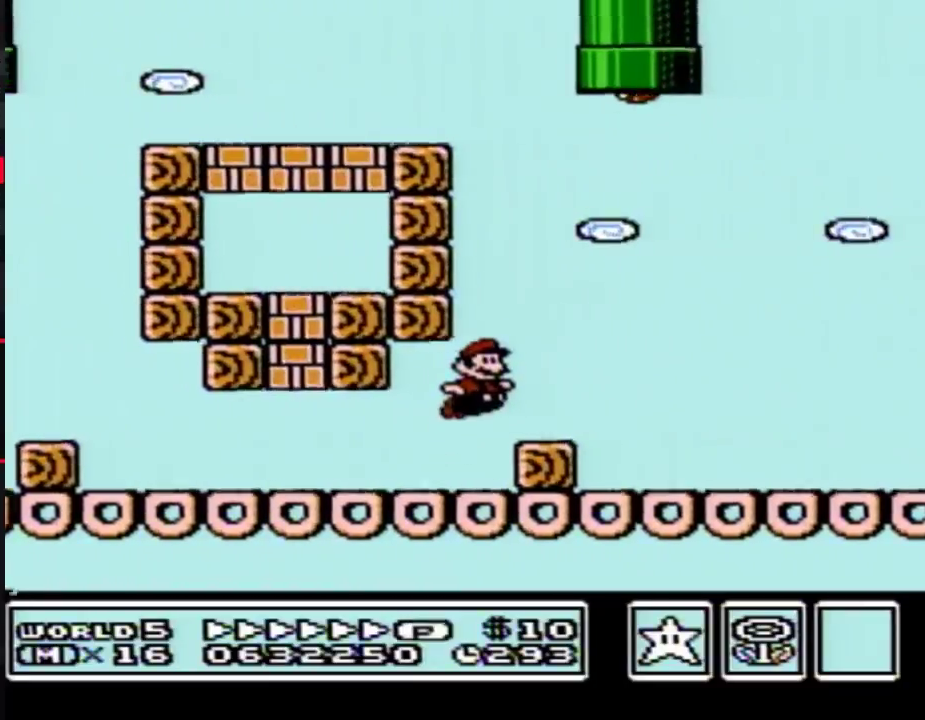
{"buttons": ["B", "DPAD_RIGHT"], "events": [[333, "A", "up"]]}
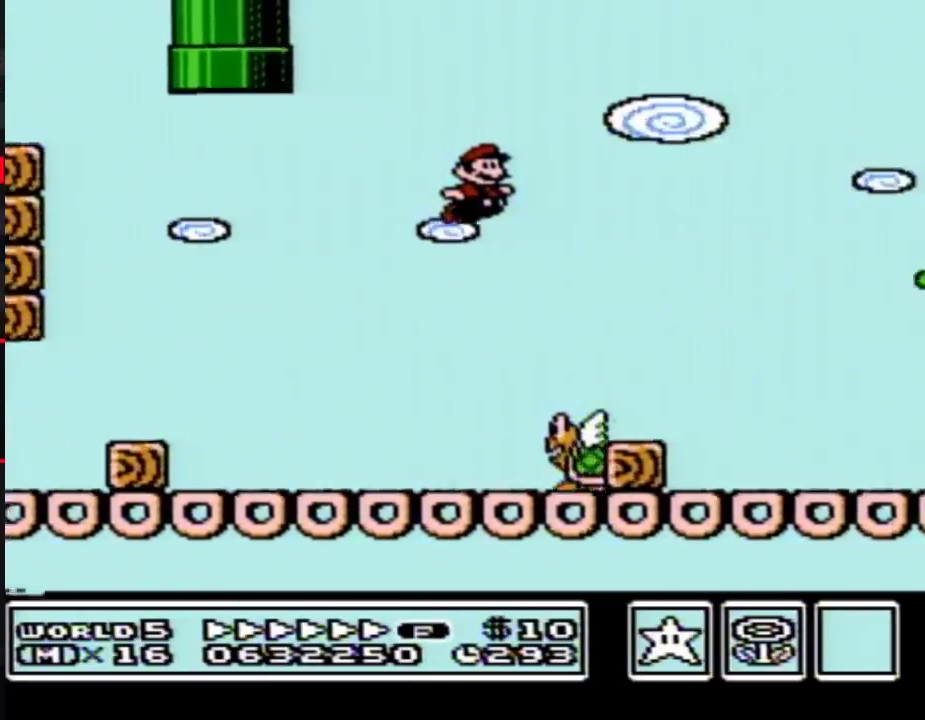
{"buttons": ["B", "DPAD_RIGHT"], "events": []}
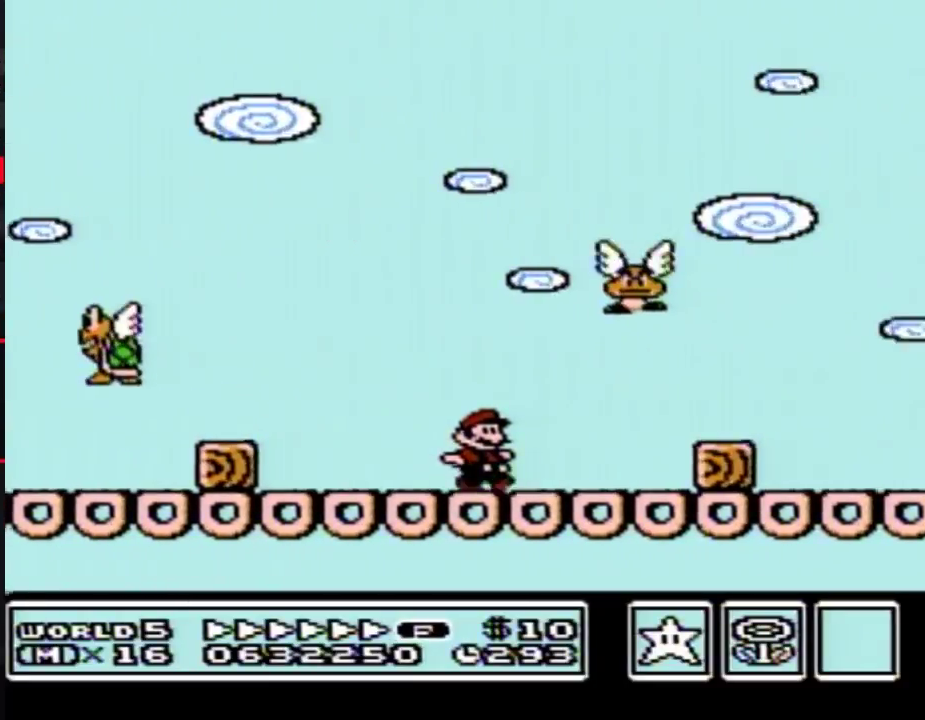
{"buttons": ["B", "DPAD_RIGHT"], "events": []}
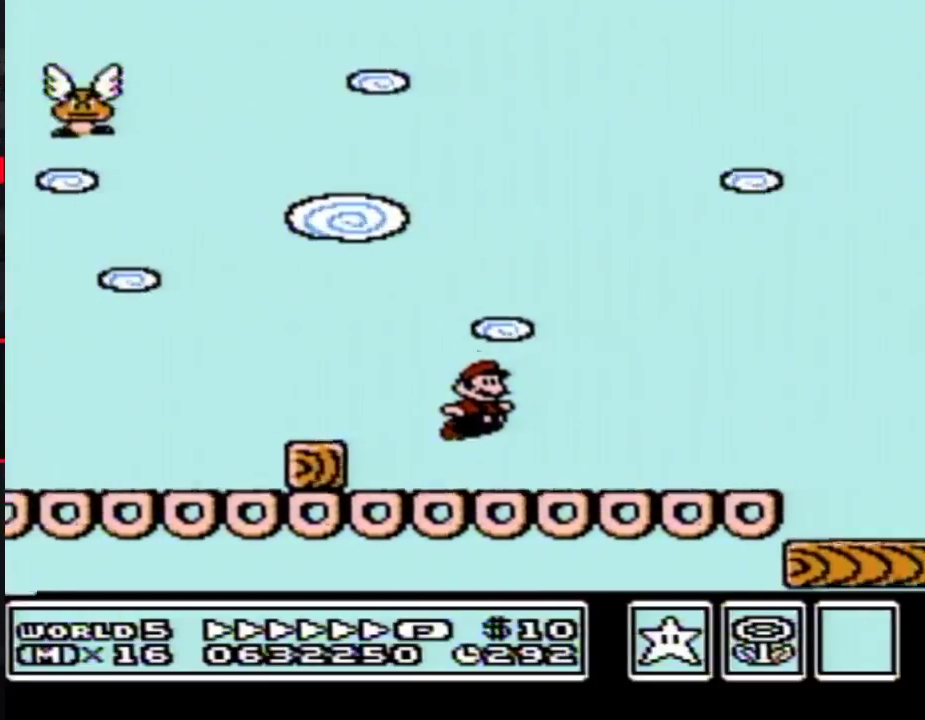
{"buttons": ["A", "B", "DPAD_RIGHT"], "events": [[150, "A", "down"]]}
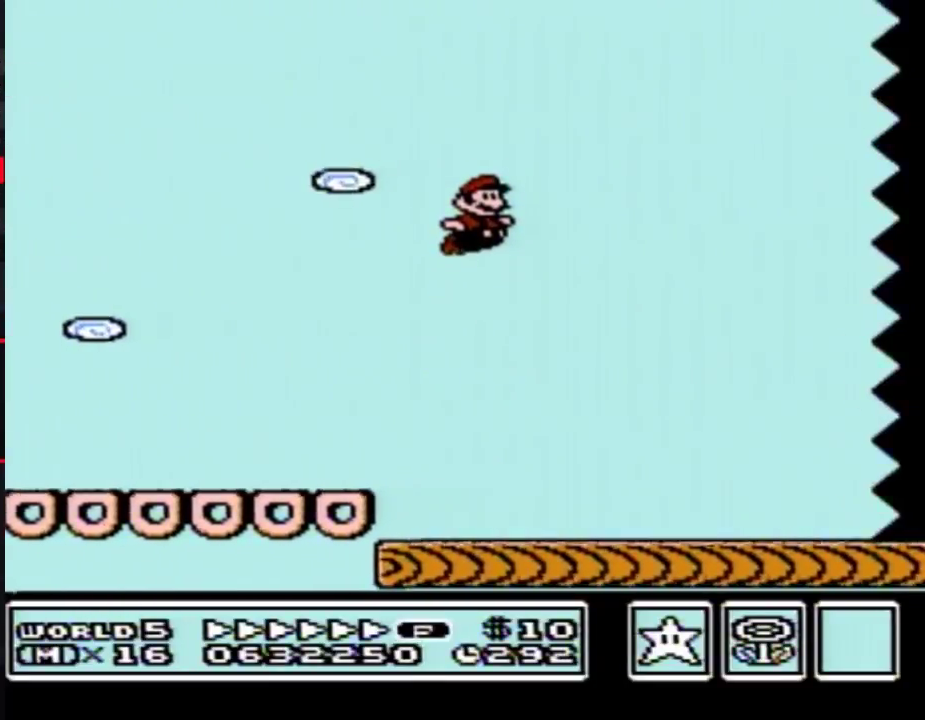
{"buttons": ["B", "DPAD_RIGHT"], "events": [[300, "A", "up"]]}
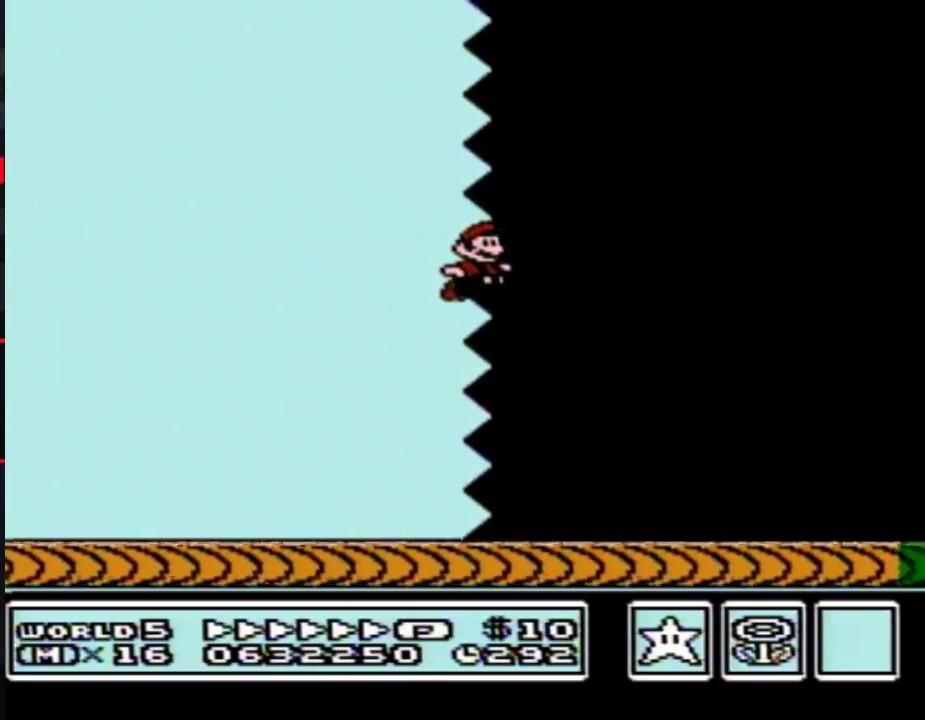
{"buttons": ["B", "DPAD_RIGHT"], "events": []}
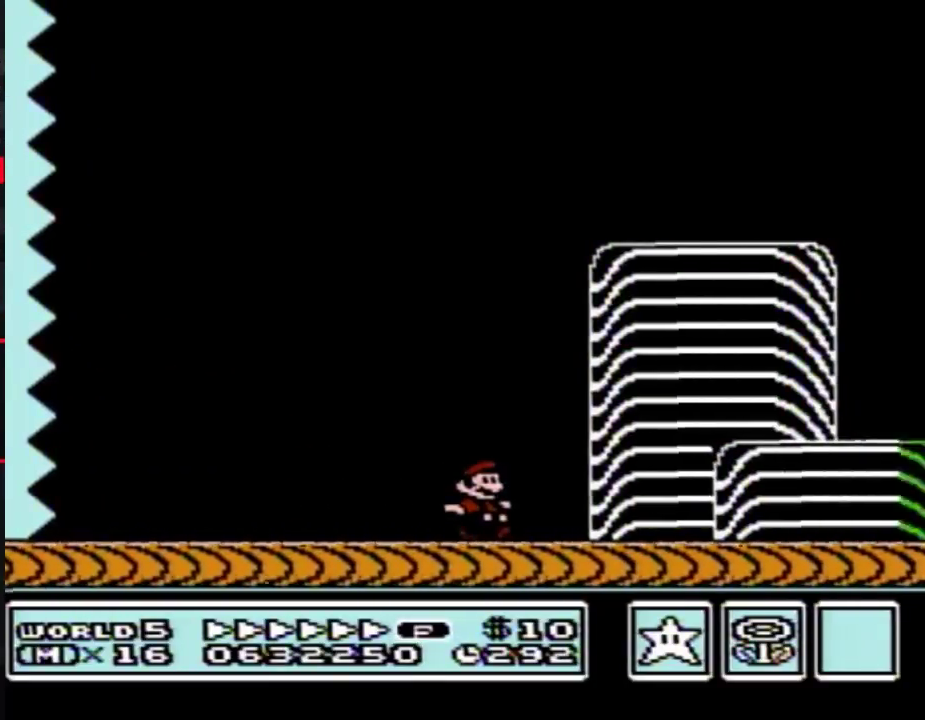
{"buttons": ["B", "DPAD_RIGHT"], "events": [[300, "A", "down"], [483, "A", "up"]]}
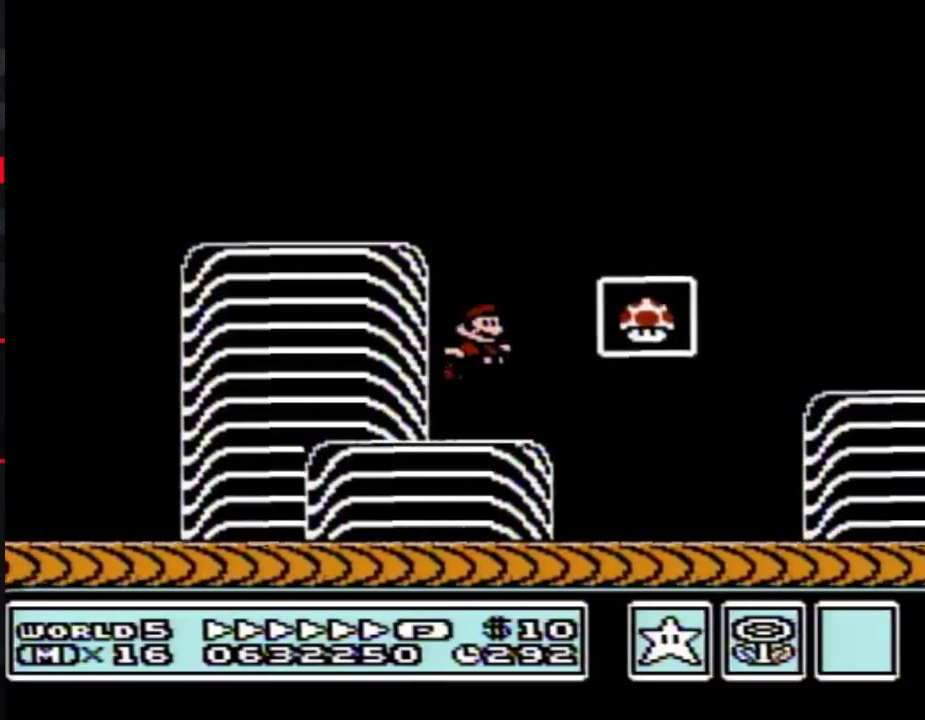
{"buttons": [], "events": [[183, "B", "up"], [233, "DPAD_RIGHT", "up"]]}